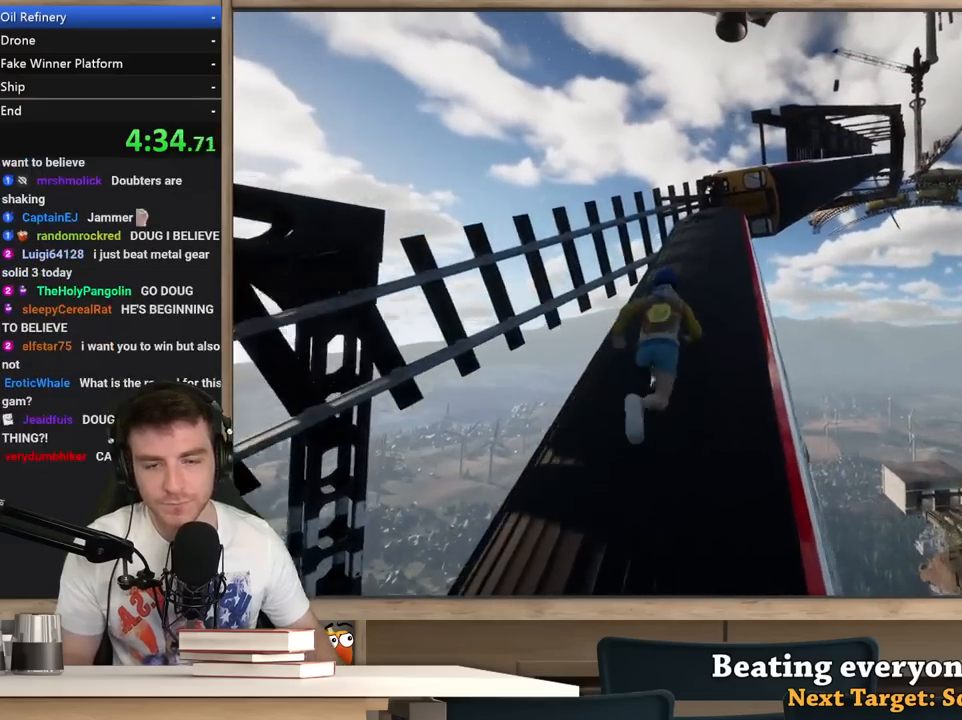
Gameplay with keyboard and mouse; each line is a JSON object with the keys and mouse buttons held at the frame after it. "events" lists presses ("down") and releases ("up") of "1", "2", "3", "4", "5", "a", "alt", "c", "ctrl", "d", "e", "f", "q", "r", "s", "shift", "space", "tab", "v", "w", "x", "z", "mouse_left", "mouse_middle", "mouse_right", "mouse_wheel_up" and "mouse_wheel_down" between this image and that frame as [ms after this image, input, new state], when the widget could be followed in between. "mouse_left", "mouse_middle", "mouse_right", "mouse_wheel_up", "mouse_wheel_down" = the "left", "middle", "right", "wheel_up", "wheel_down" buttons of the "mouse" list. No other keys are recorded. Not read: mouse_move.
{"keys": ["shift", "w"], "mouse": [], "events": []}
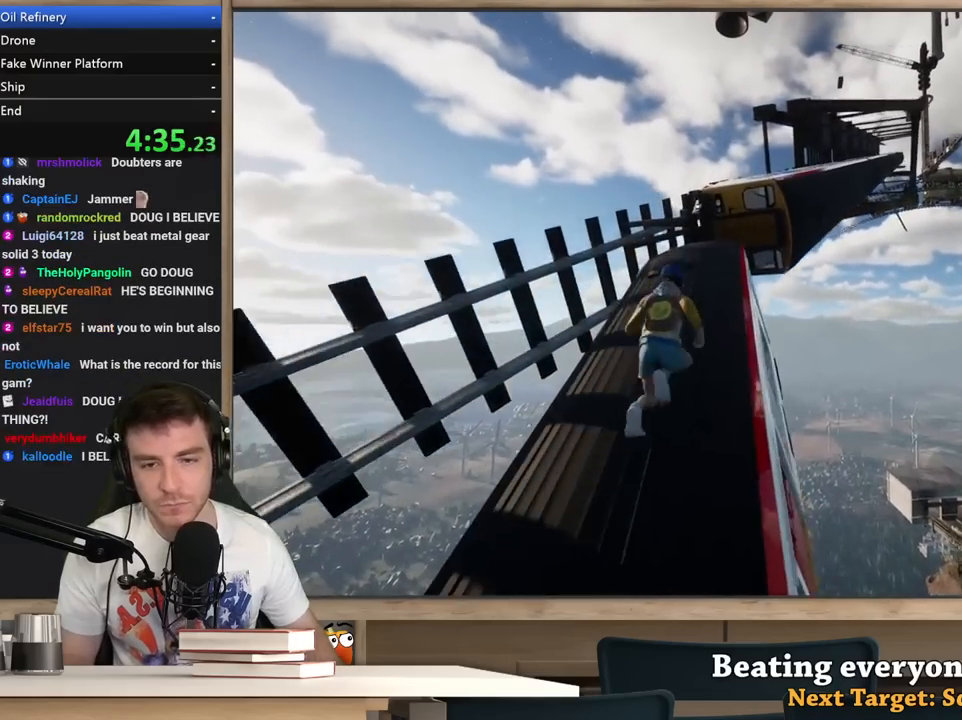
{"keys": ["shift", "w"], "mouse": [], "events": [[200, "a", "down"], [250, "a", "up"]]}
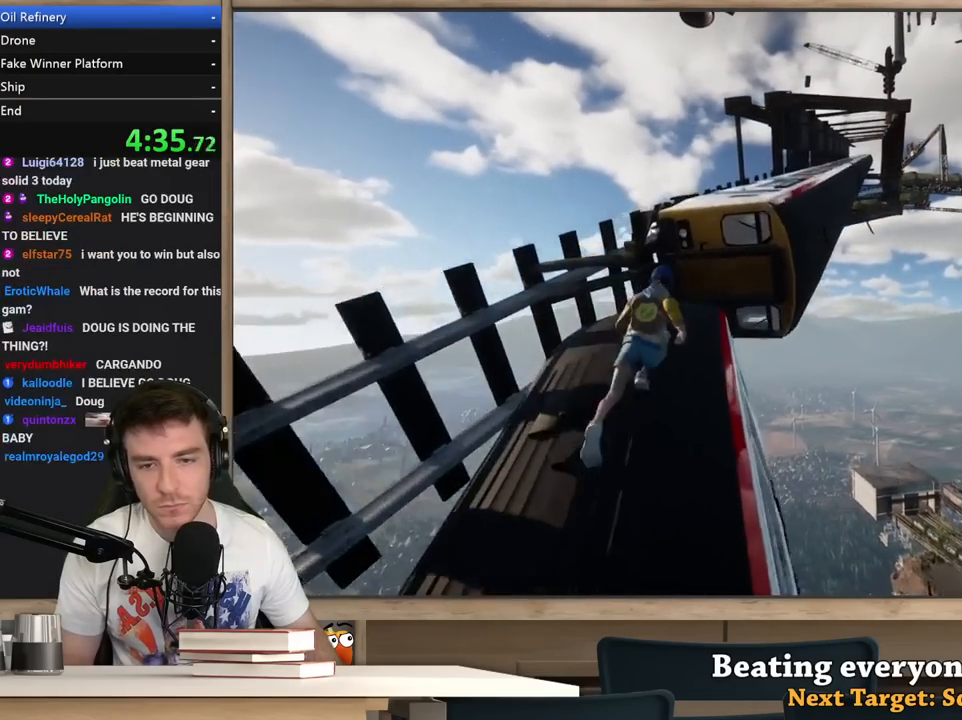
{"keys": ["space", "w"], "mouse": [], "events": [[67, "shift", "up"], [167, "space", "down"]]}
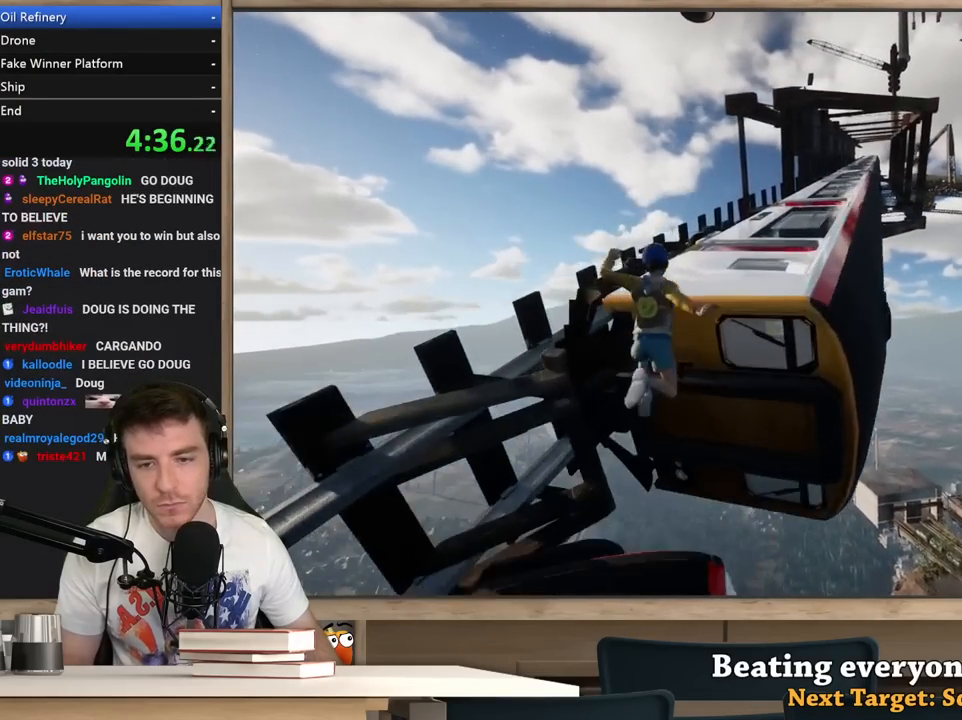
{"keys": ["w"], "mouse": [], "events": [[467, "space", "up"]]}
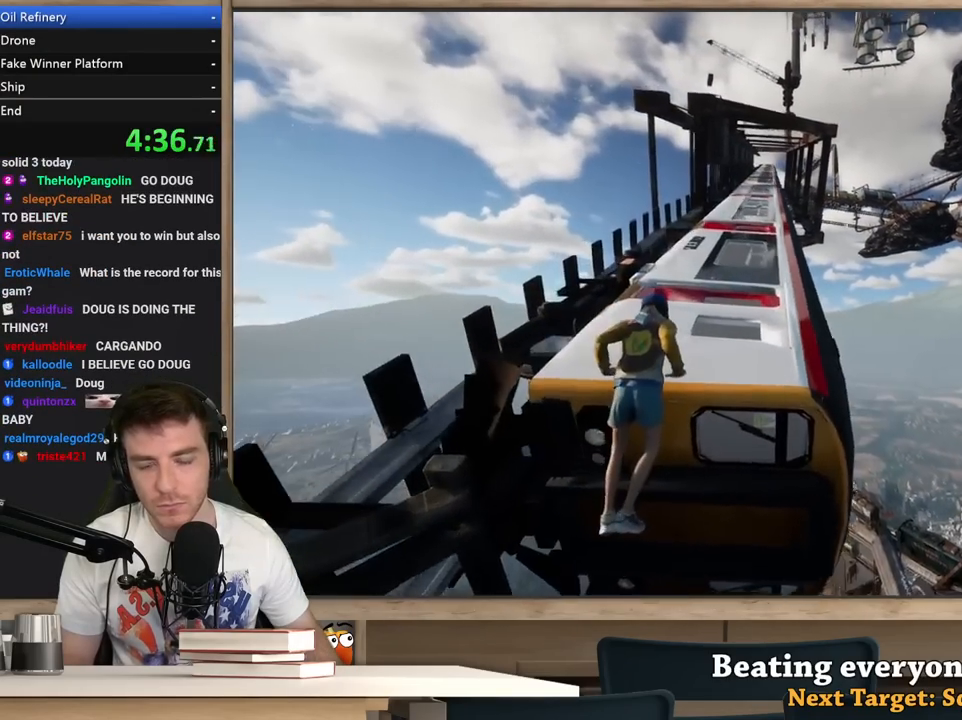
{"keys": ["shift", "w"], "mouse": [], "events": [[250, "shift", "down"]]}
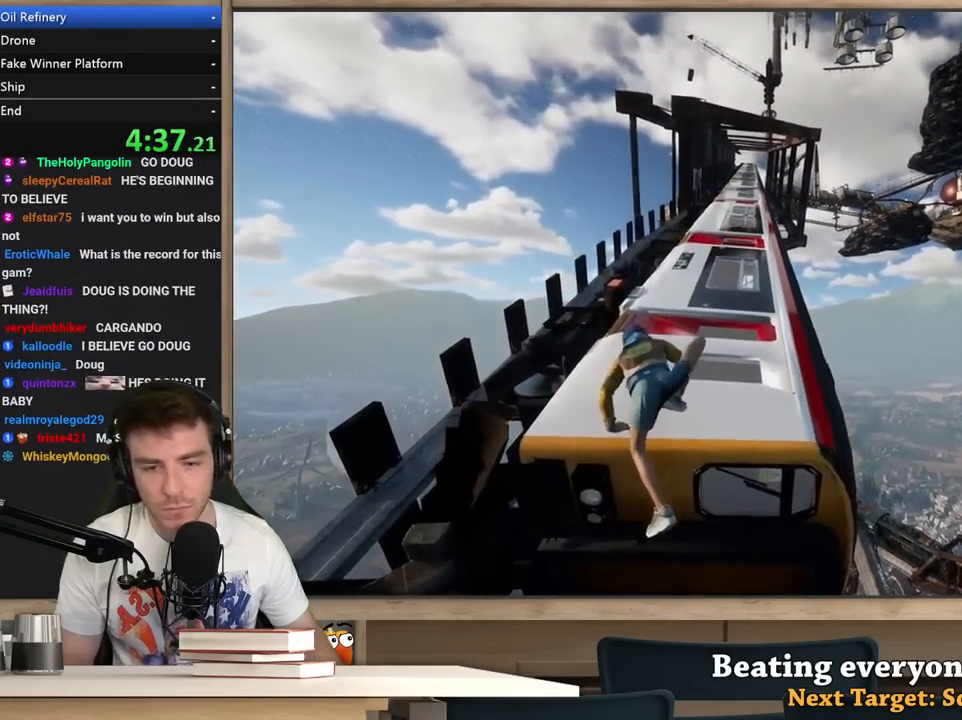
{"keys": ["shift", "w"], "mouse": [], "events": []}
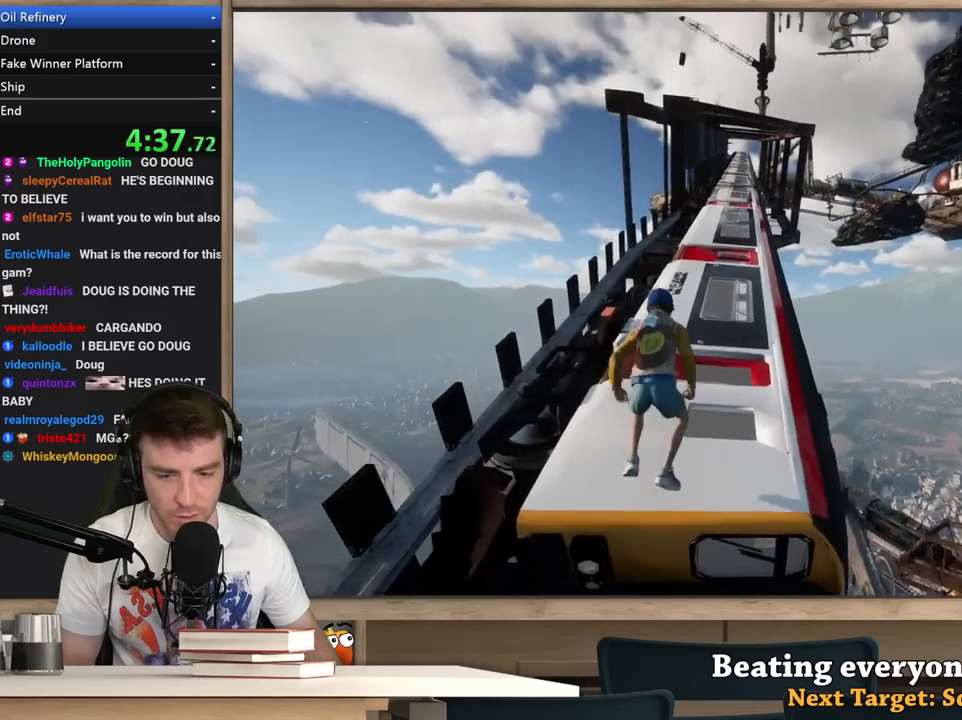
{"keys": ["shift", "w"], "mouse": [], "events": []}
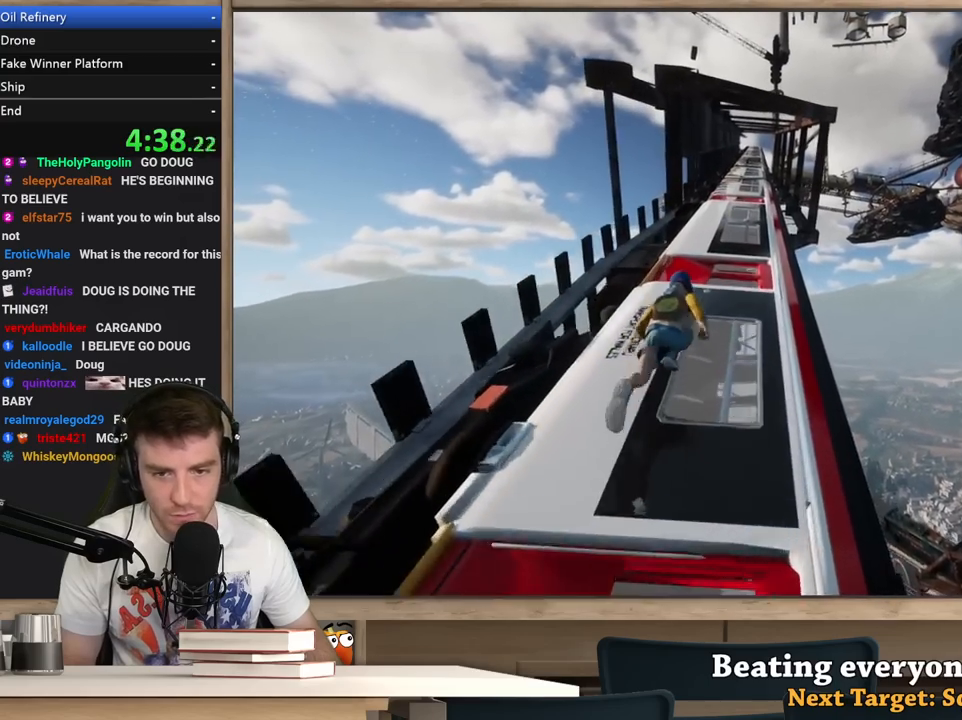
{"keys": ["shift", "w"], "mouse": [], "events": []}
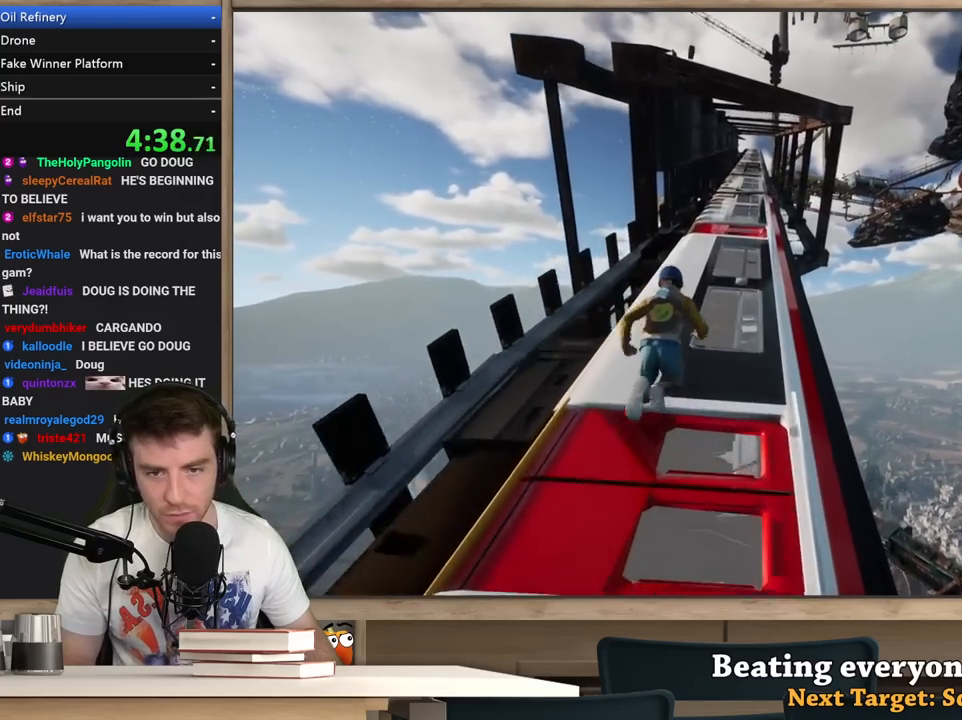
{"keys": ["shift", "w"], "mouse": [], "events": []}
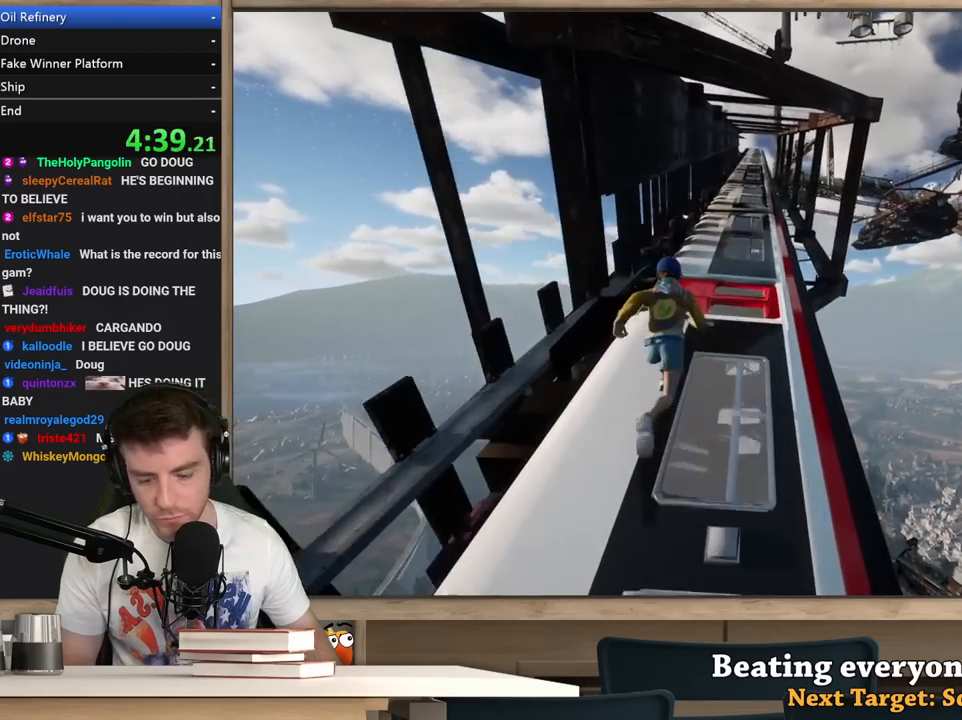
{"keys": ["shift", "w"], "mouse": [], "events": []}
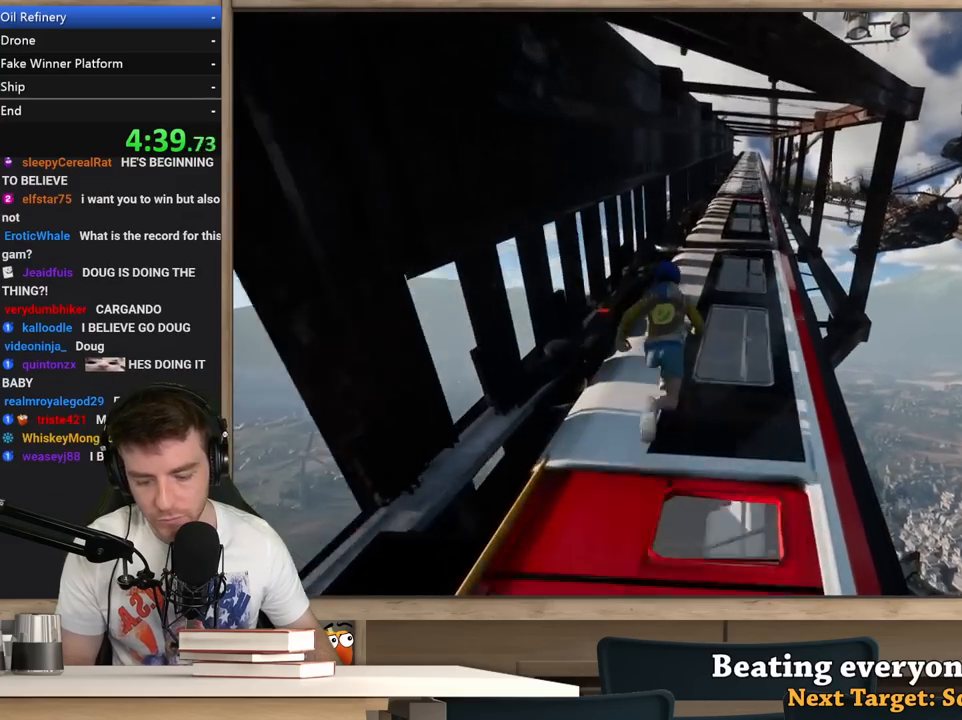
{"keys": ["shift", "w"], "mouse": [], "events": []}
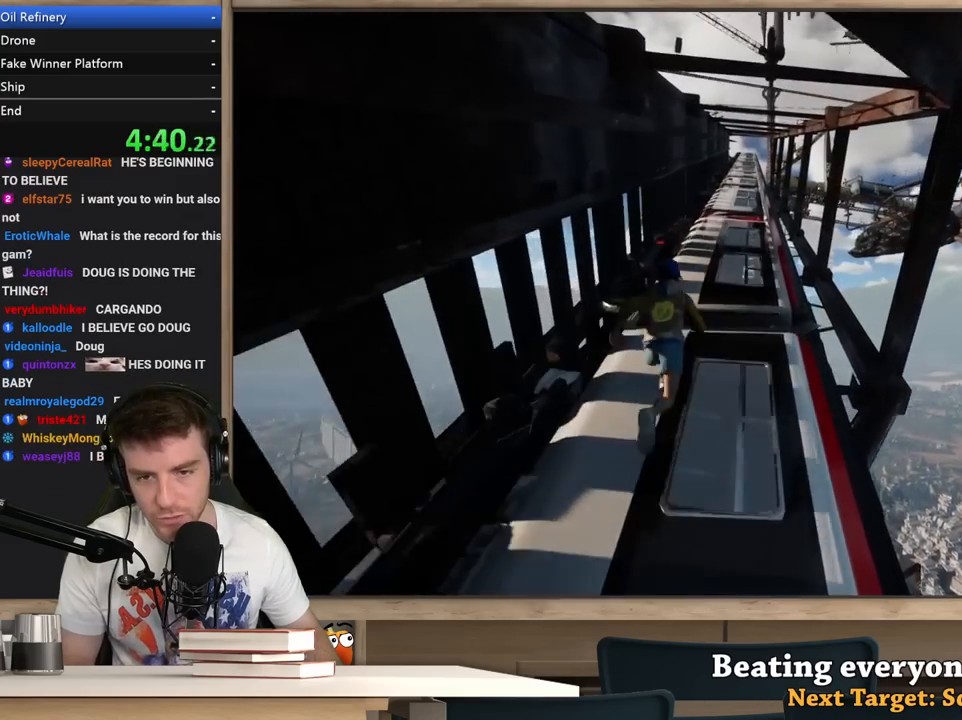
{"keys": ["shift", "w"], "mouse": [], "events": []}
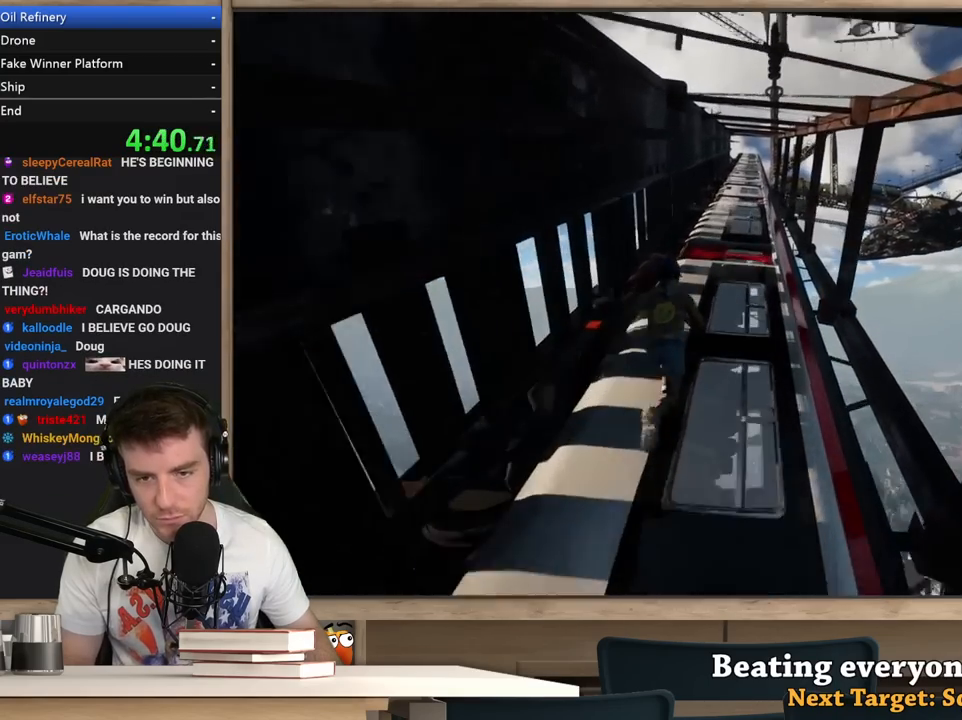
{"keys": ["shift", "w"], "mouse": [], "events": []}
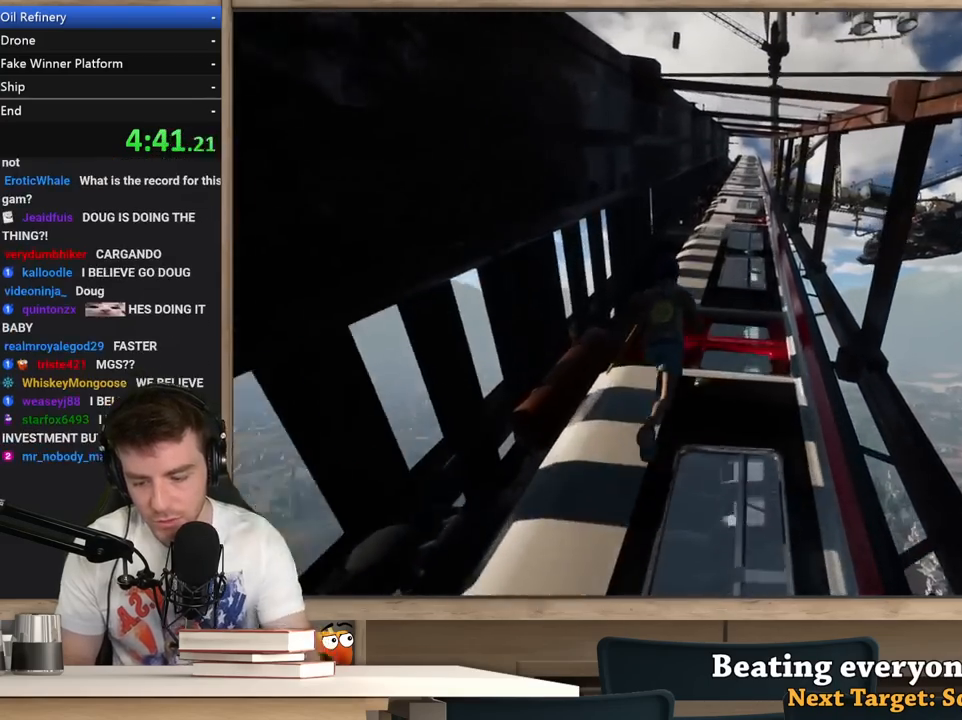
{"keys": ["shift", "w"], "mouse": [], "events": []}
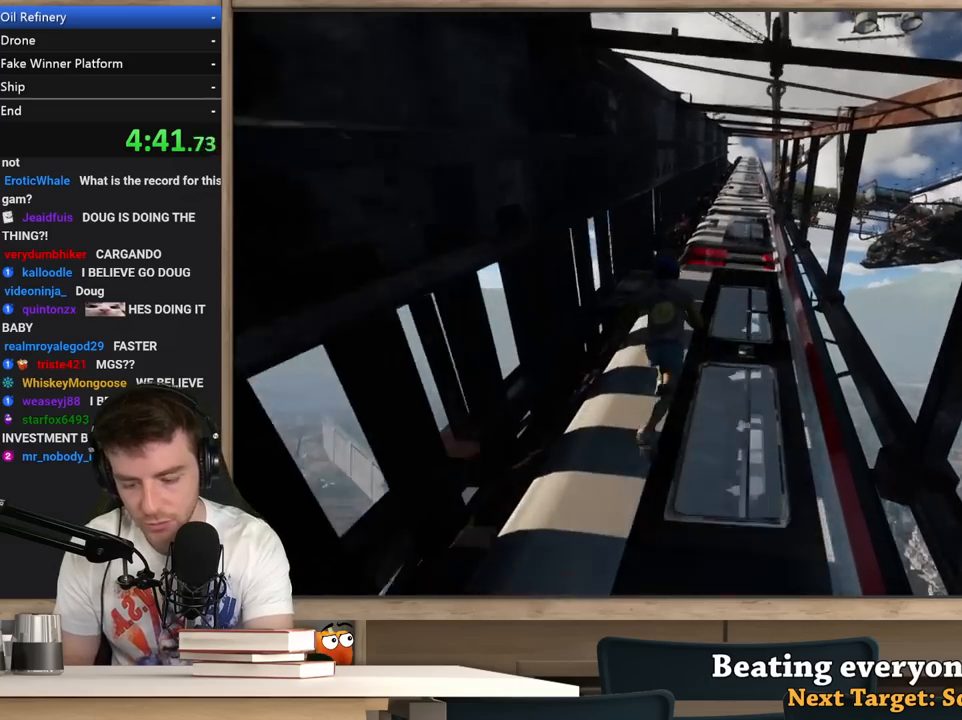
{"keys": ["shift", "w"], "mouse": [], "events": []}
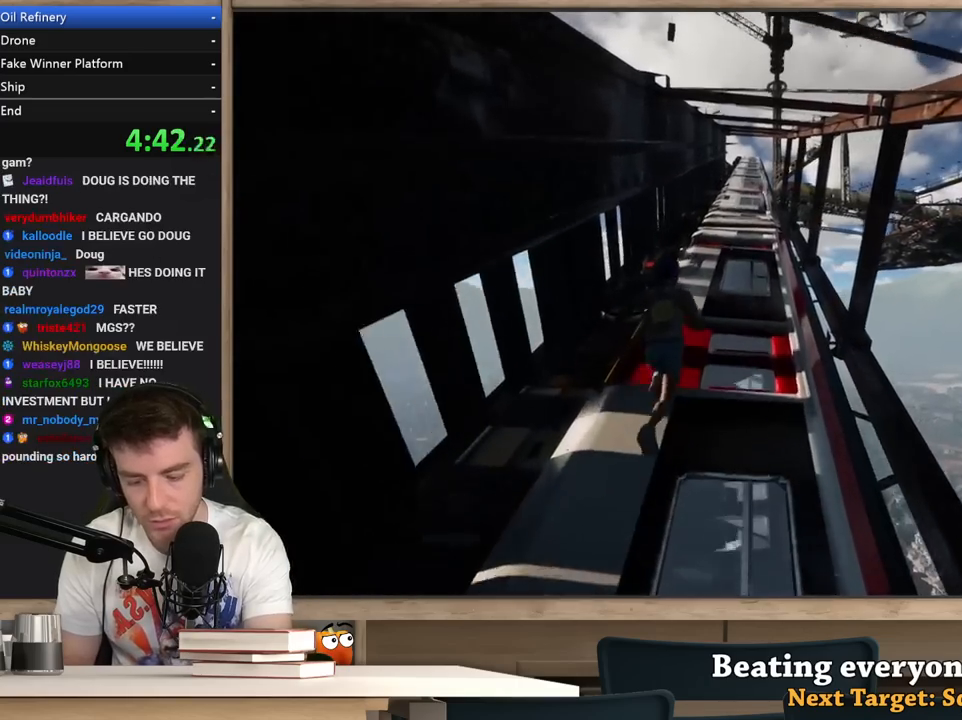
{"keys": ["shift", "w"], "mouse": [], "events": []}
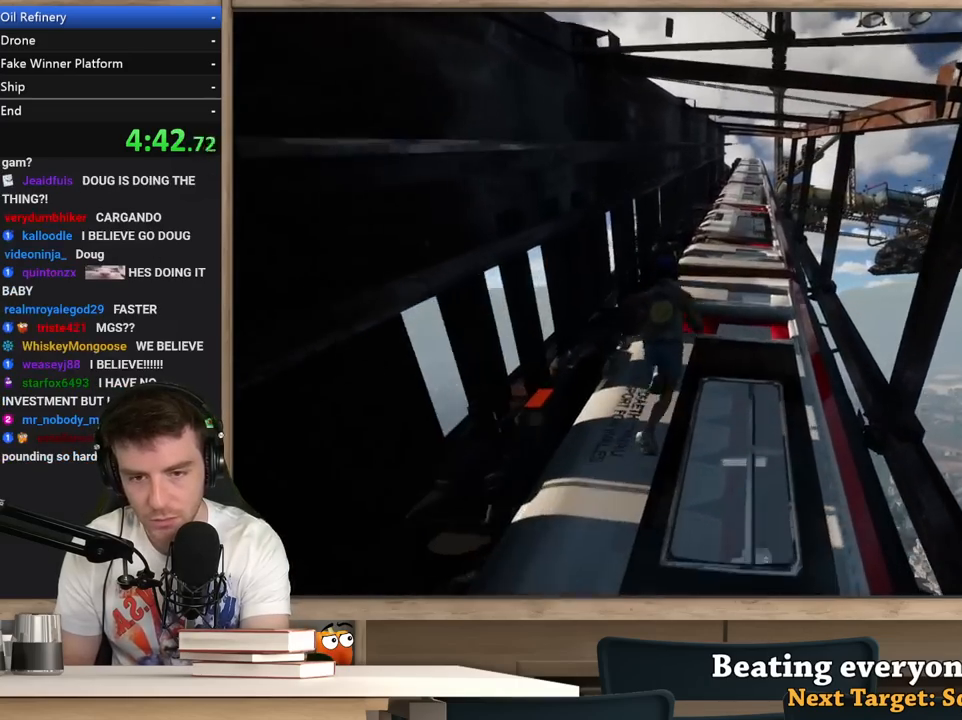
{"keys": ["shift", "w"], "mouse": [], "events": []}
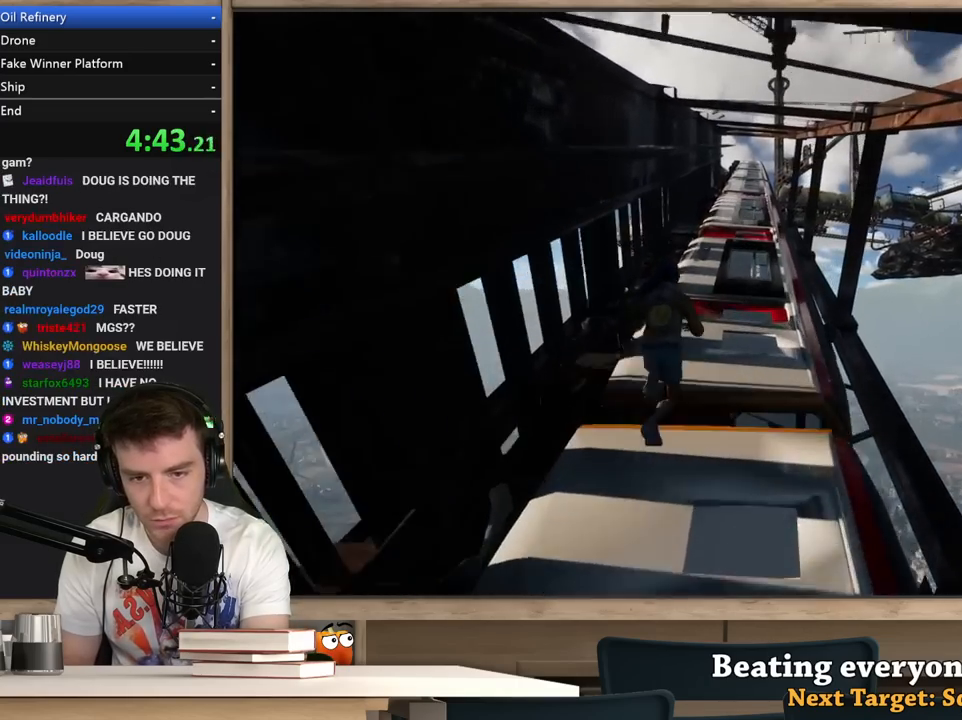
{"keys": ["shift", "w"], "mouse": [], "events": []}
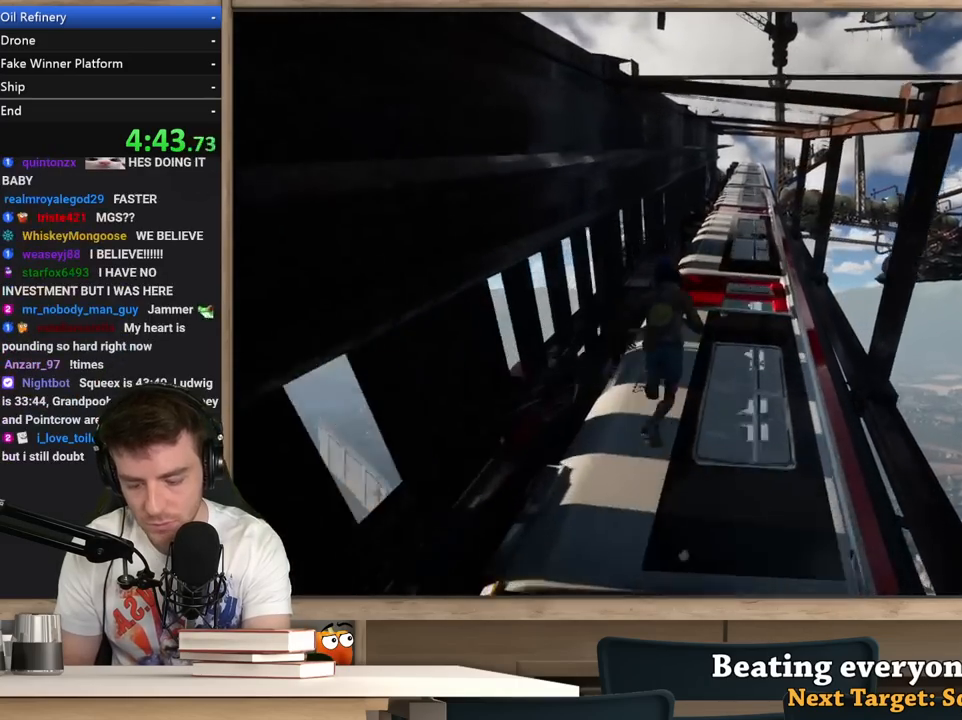
{"keys": ["shift", "w"], "mouse": [], "events": []}
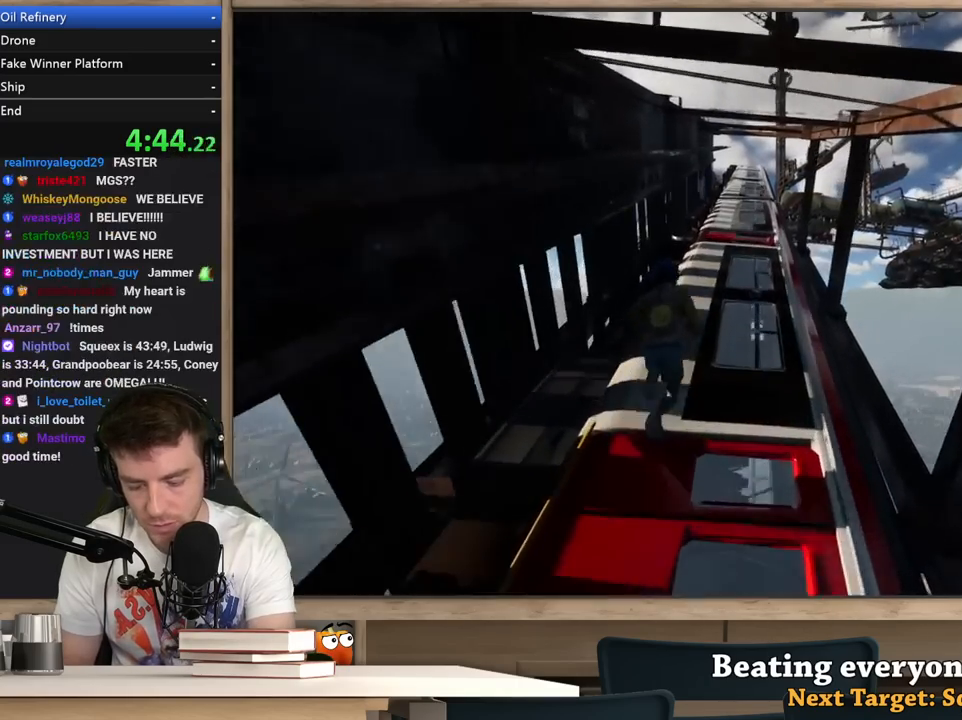
{"keys": ["shift", "w"], "mouse": [], "events": []}
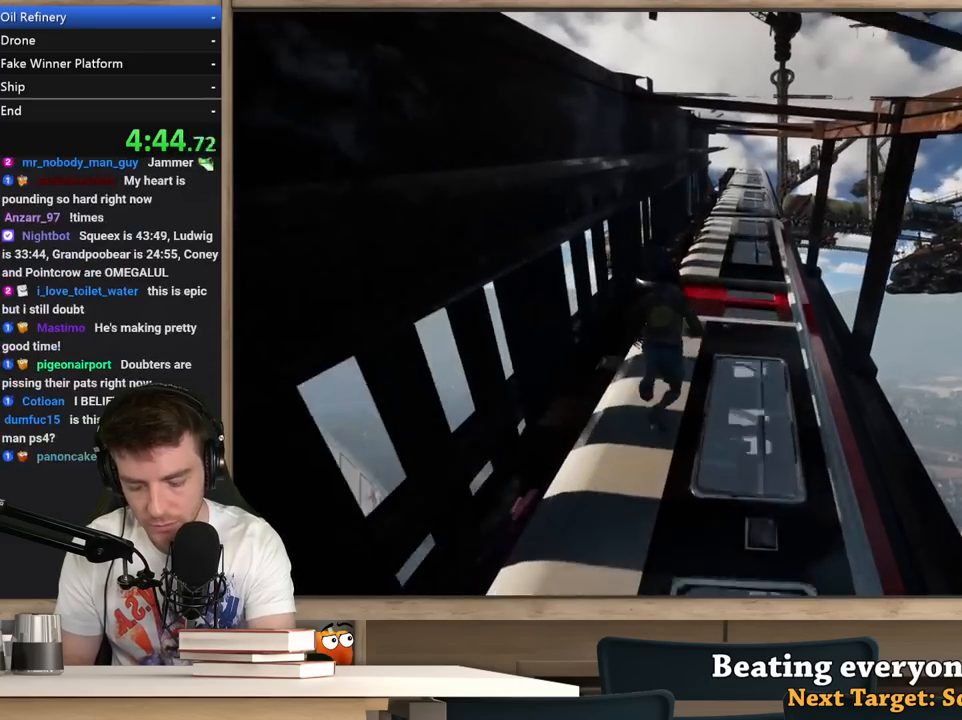
{"keys": ["shift", "w"], "mouse": [], "events": []}
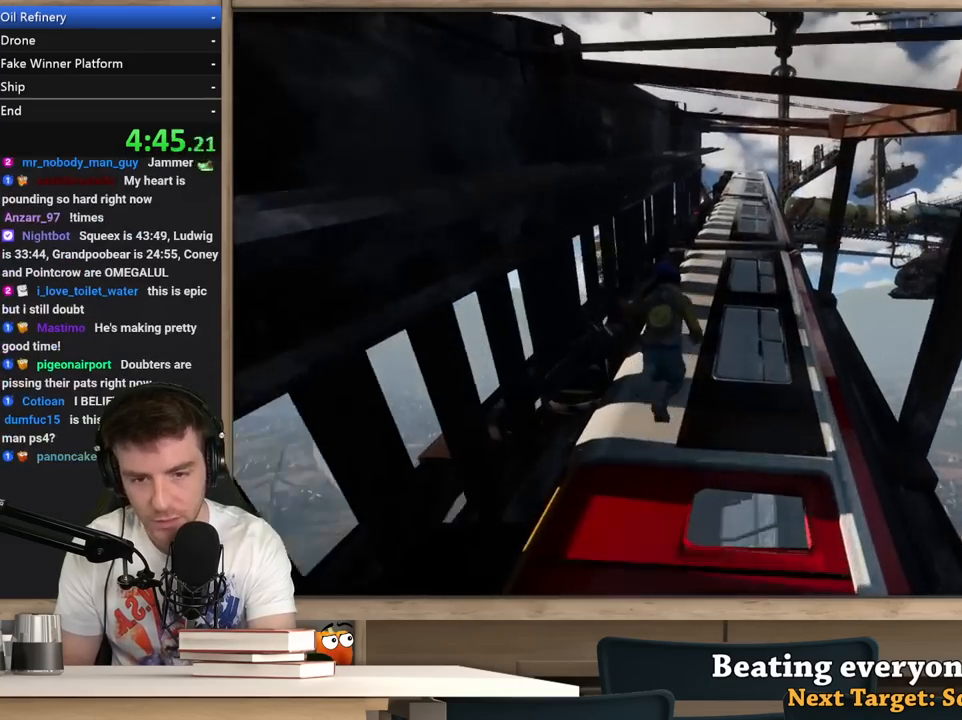
{"keys": ["shift", "w"], "mouse": [], "events": []}
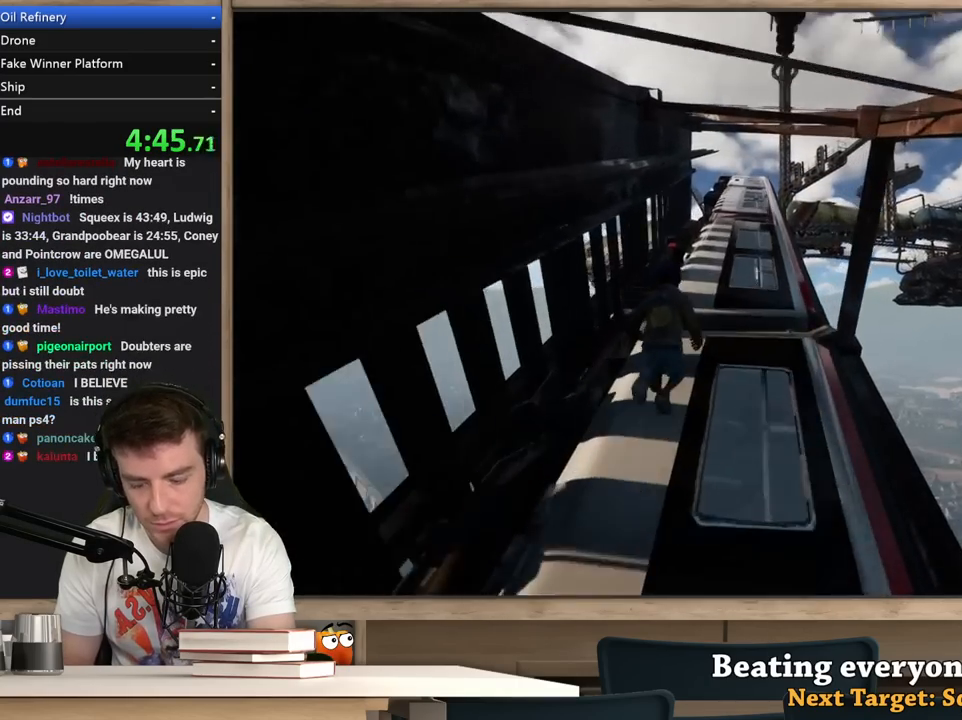
{"keys": ["shift", "w"], "mouse": [], "events": []}
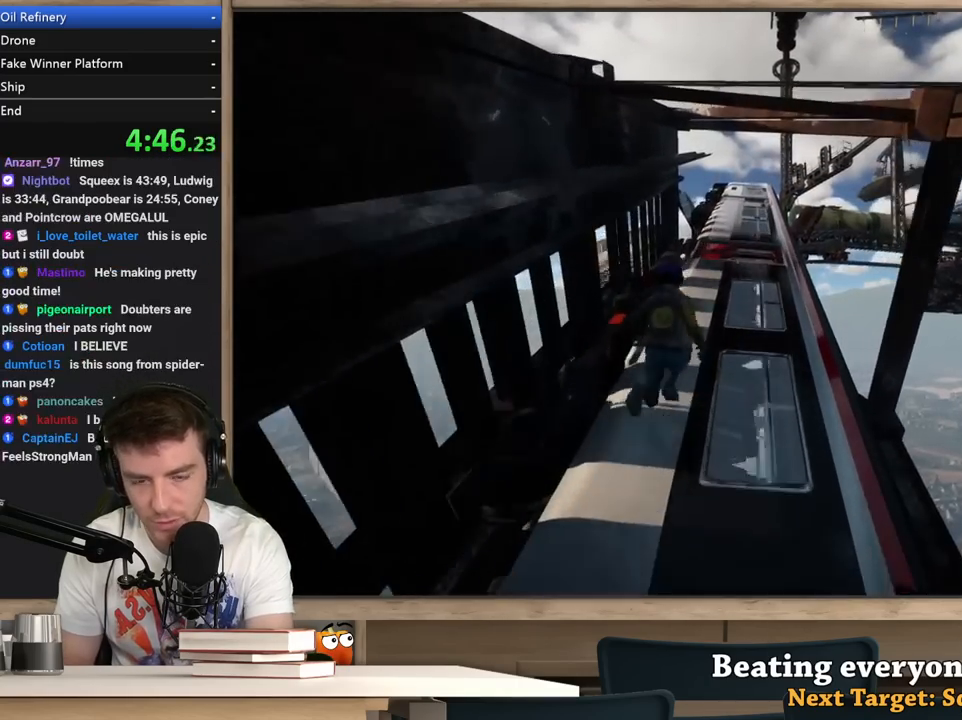
{"keys": ["shift", "w"], "mouse": [], "events": []}
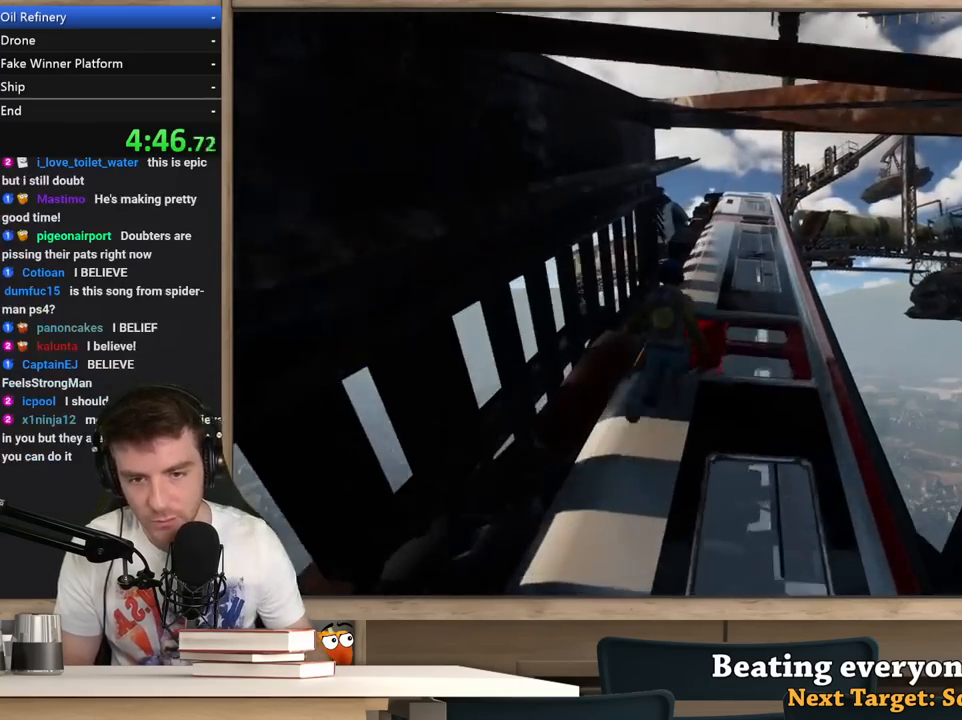
{"keys": ["shift", "w"], "mouse": [], "events": []}
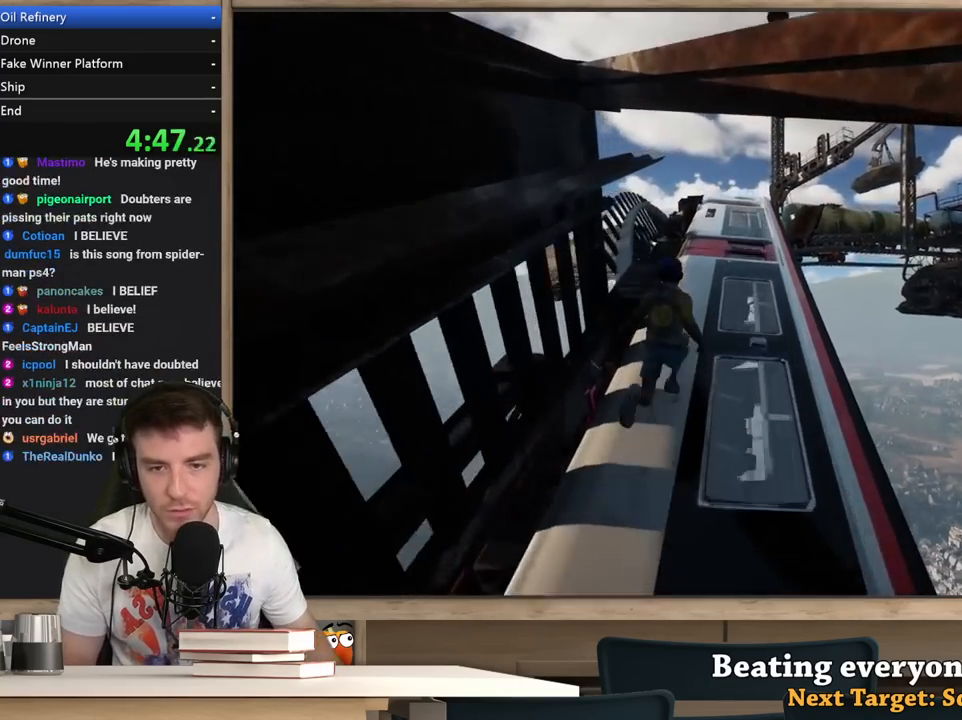
{"keys": ["shift", "w"], "mouse": [], "events": []}
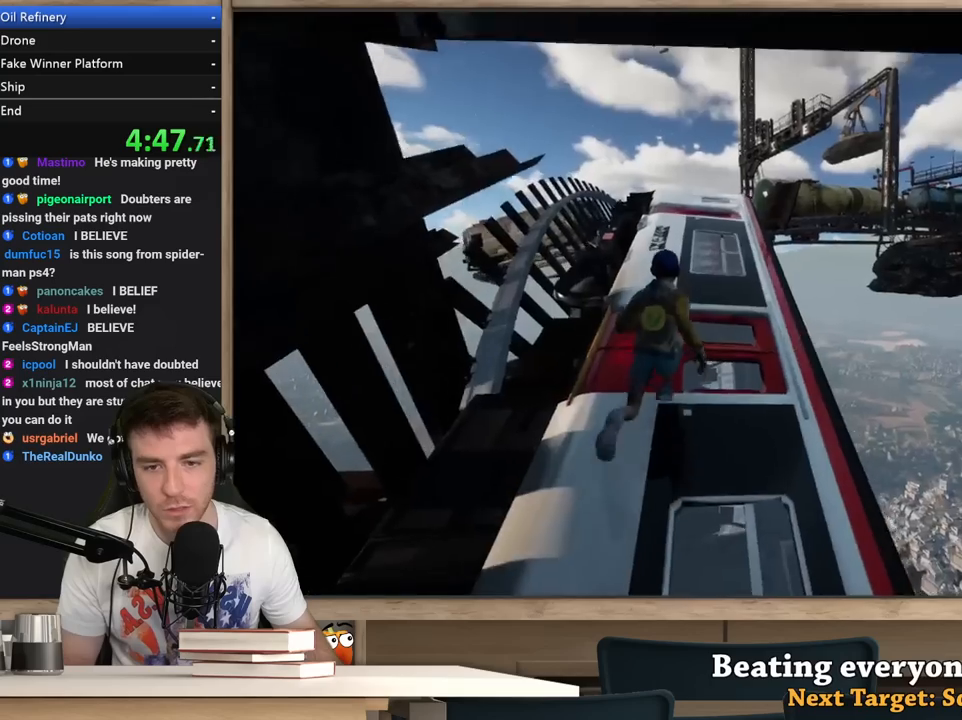
{"keys": ["shift", "w"], "mouse": [], "events": []}
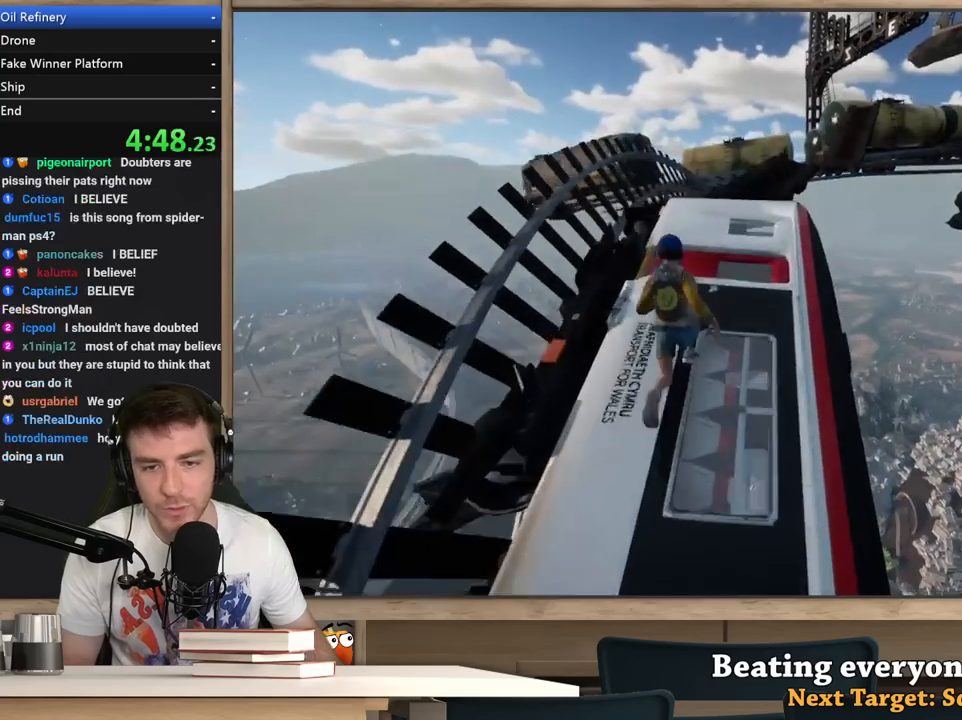
{"keys": ["shift", "space", "w"], "mouse": [], "events": [[417, "space", "down"]]}
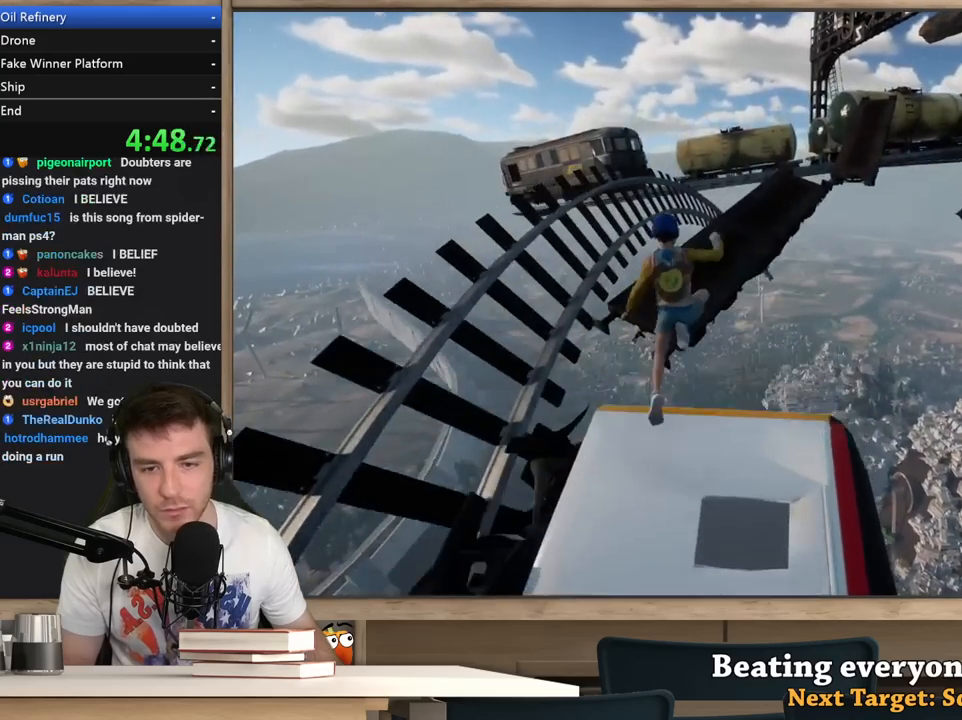
{"keys": ["shift", "w"], "mouse": [], "events": [[100, "space", "up"]]}
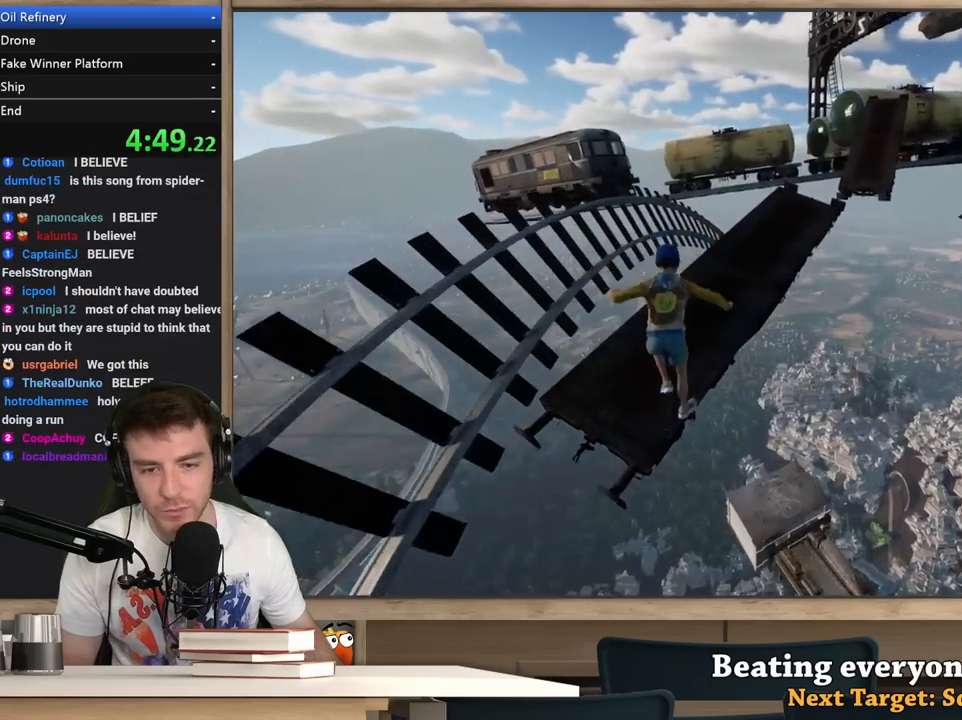
{"keys": ["shift", "w"], "mouse": [], "events": []}
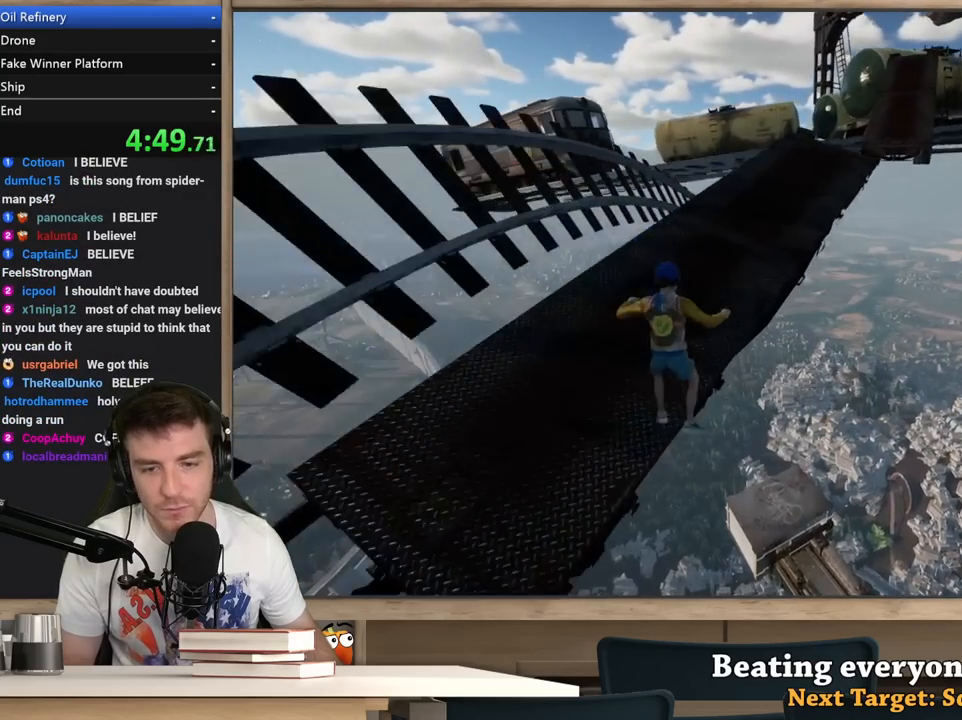
{"keys": ["shift", "w"], "mouse": [], "events": []}